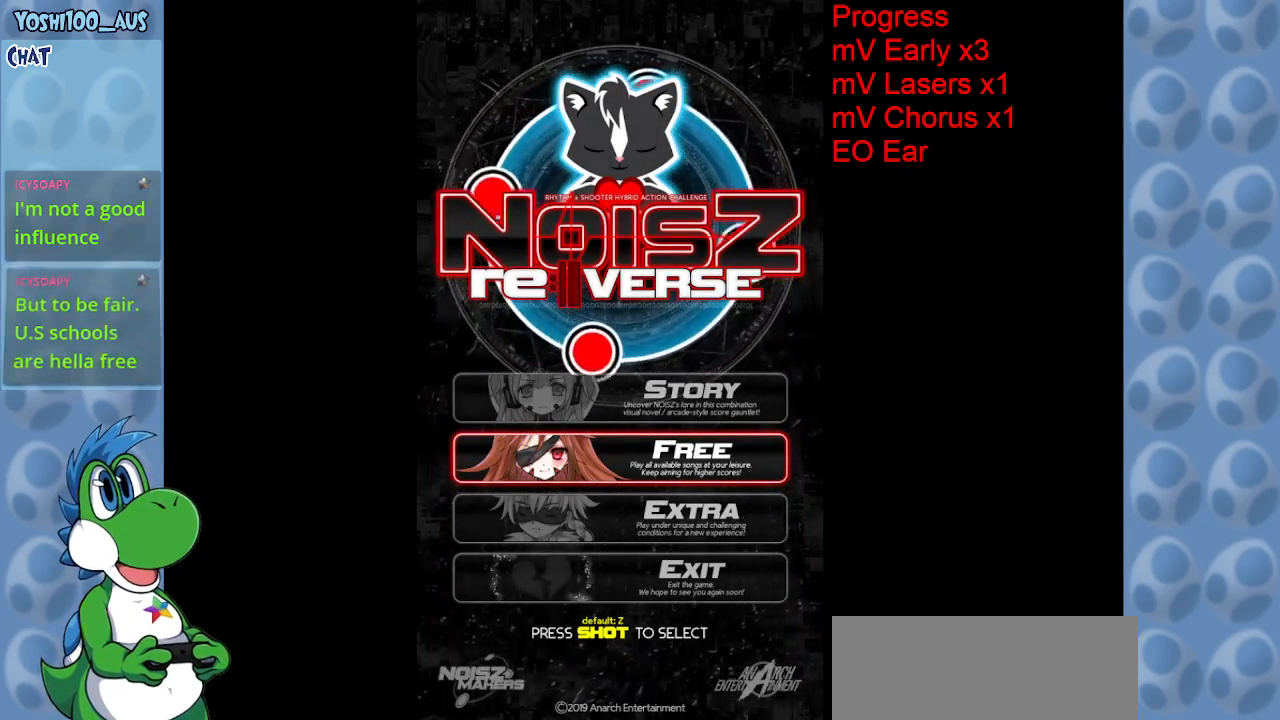
Gameplay with keyboard; each line is a JSON object with the keys held at the frame after it. "events" lists presses ("down") and releases ("up") of "c", "down", "left", "right", "up", "x" and "z" between this image and that frame as [ms after this image, input, new state], when the widget could be followed in between. No other keys are recorded. Mouse input is not recorded.
{"keys": [], "events": [[417, "x", "down"], [467, "x", "up"]]}
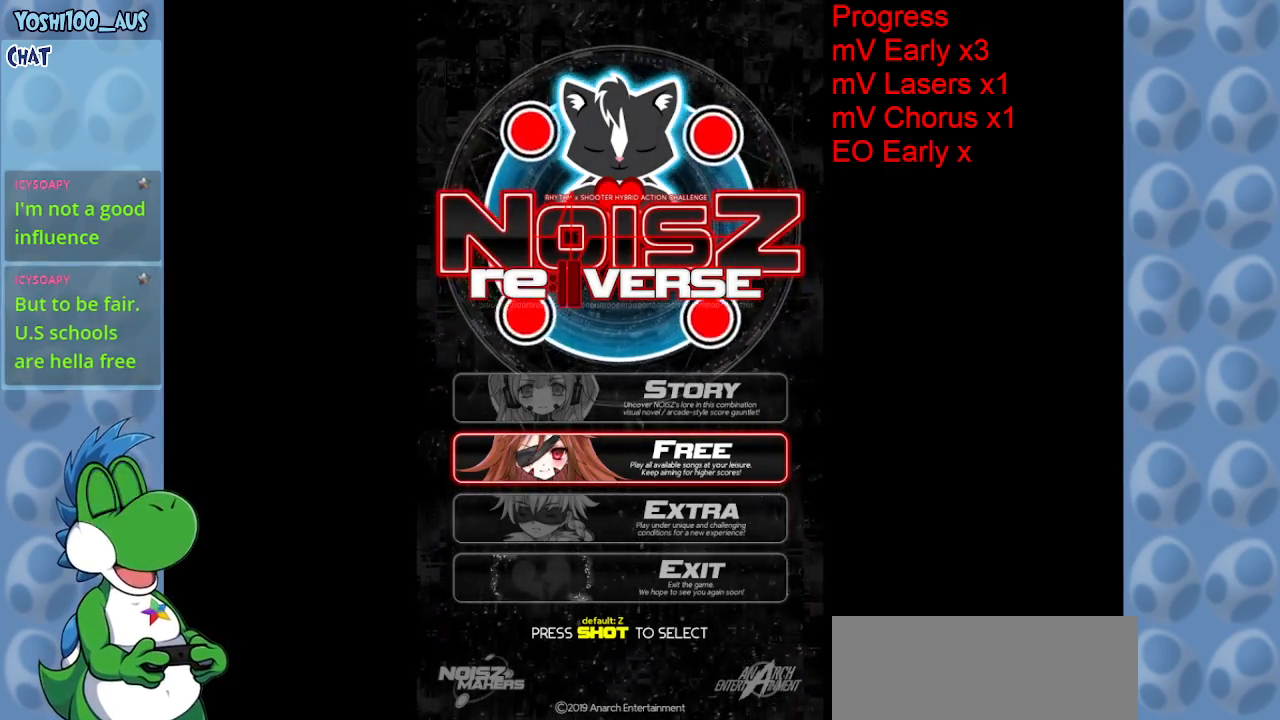
{"keys": [], "events": []}
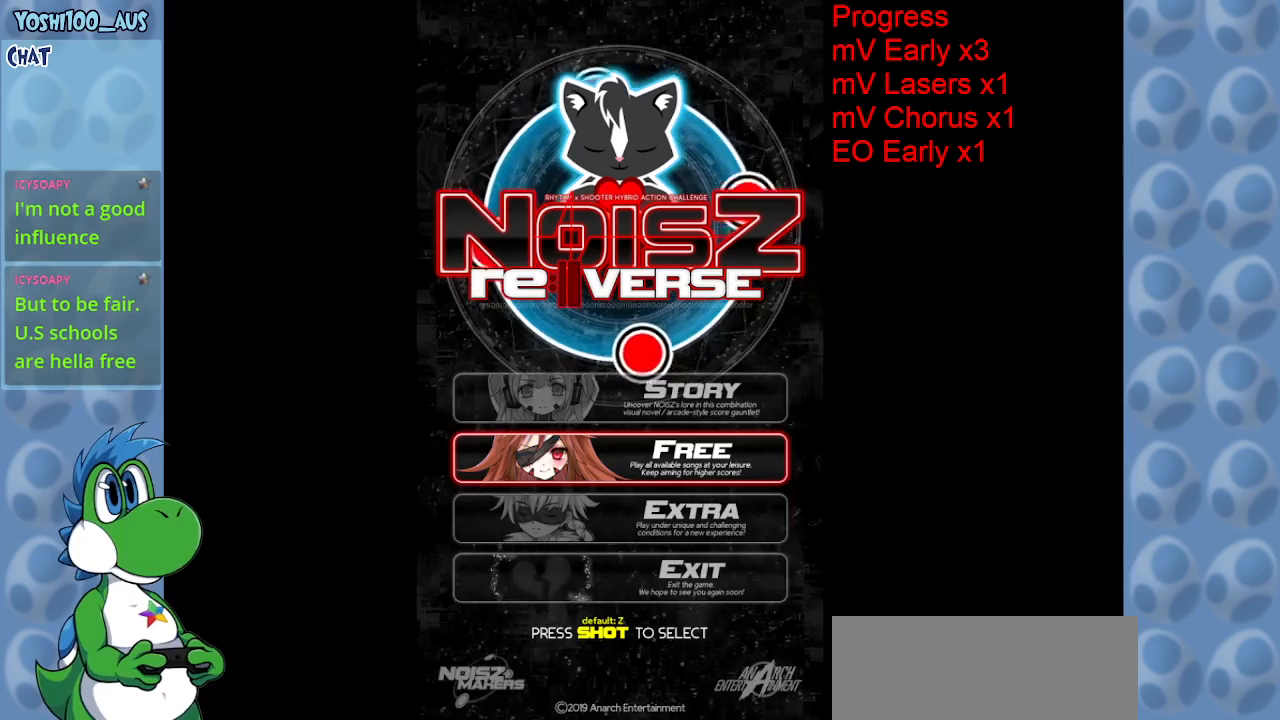
{"keys": [], "events": [[400, "down", "down"], [483, "down", "up"]]}
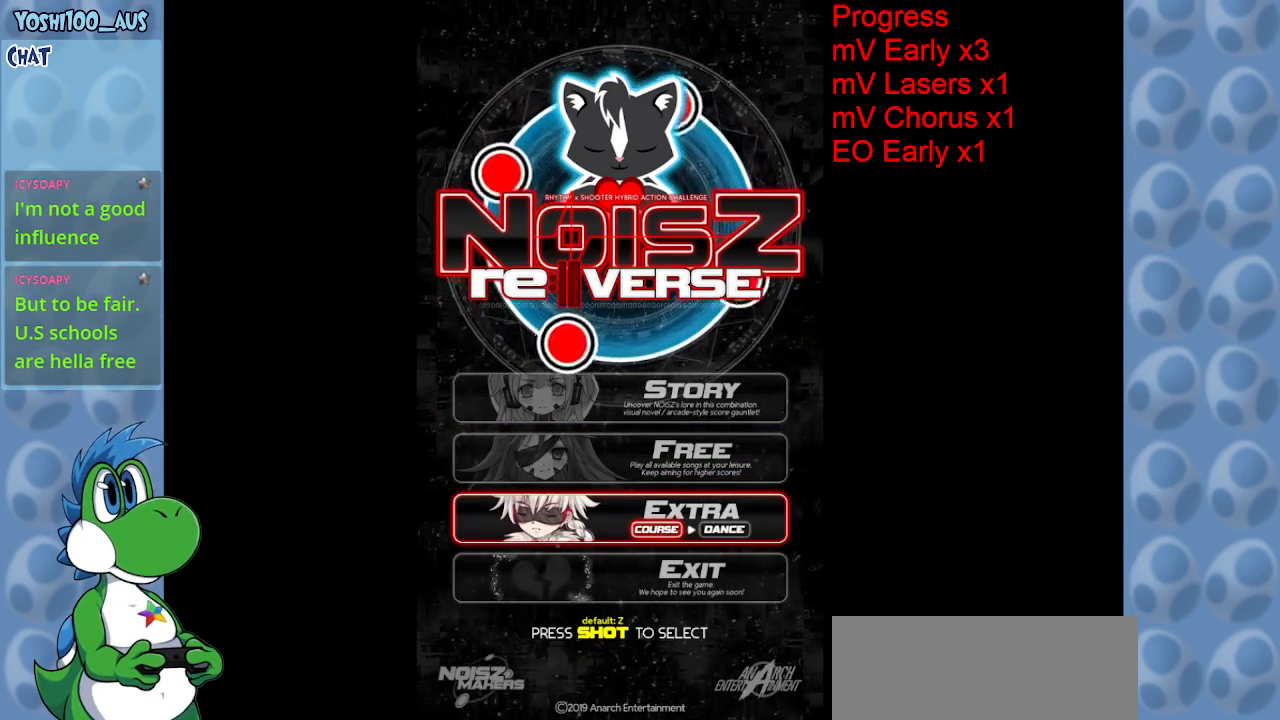
{"keys": [], "events": [[317, "z", "down"], [467, "z", "up"]]}
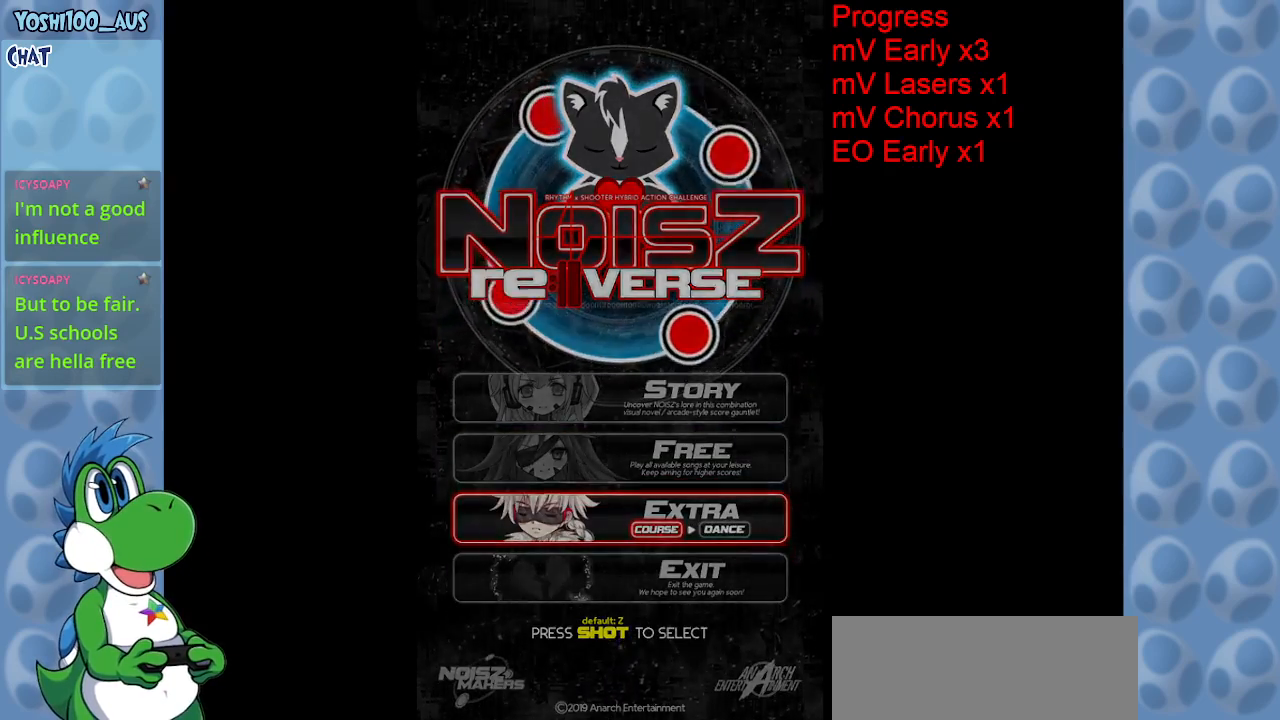
{"keys": [], "events": []}
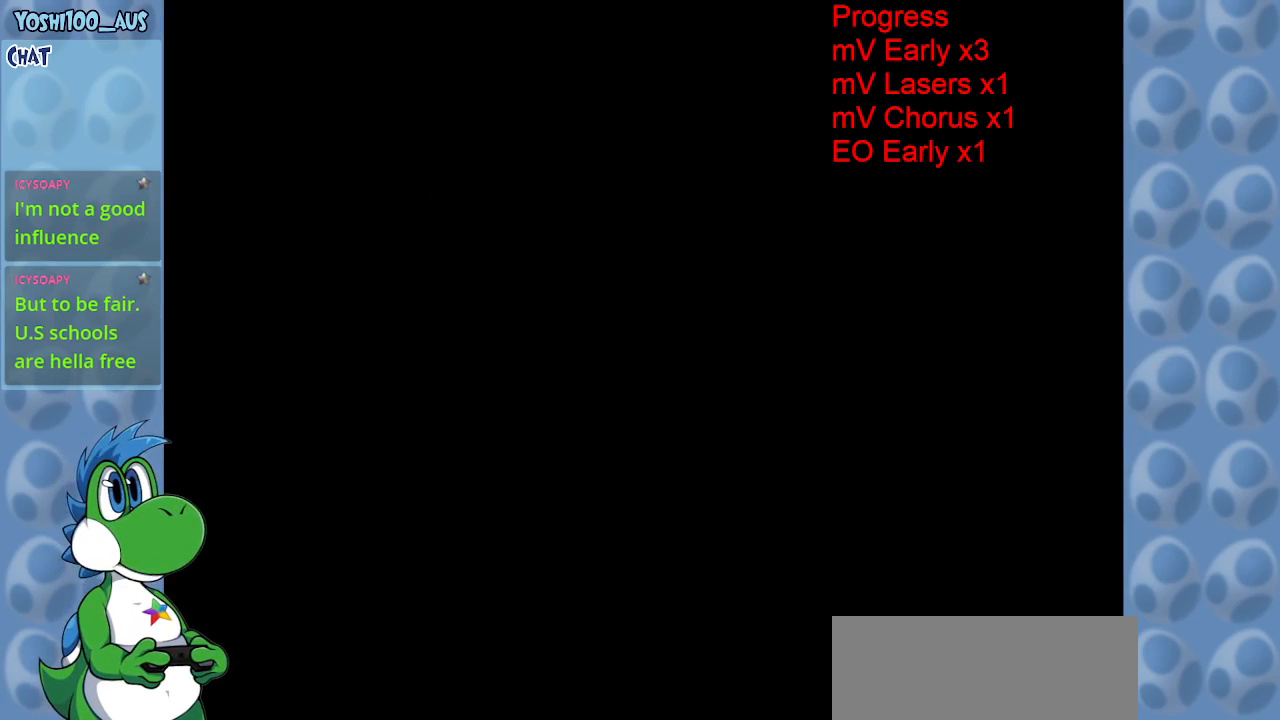
{"keys": [], "events": []}
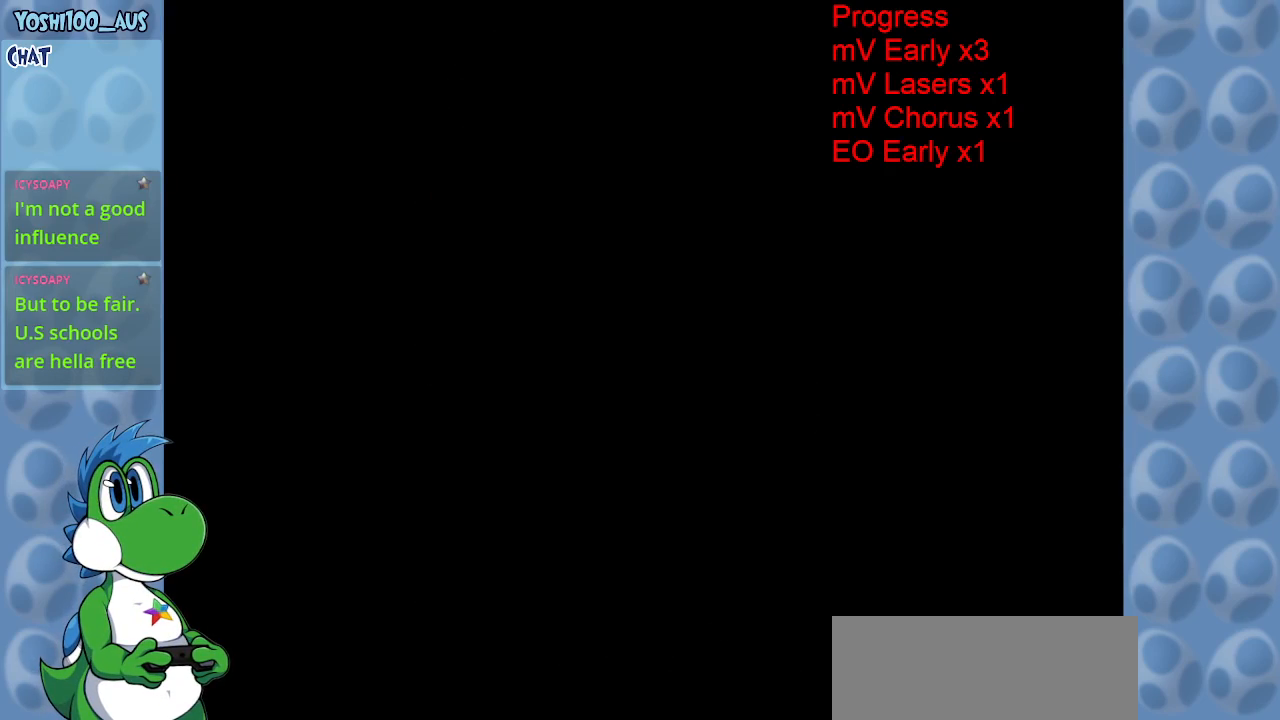
{"keys": [], "events": []}
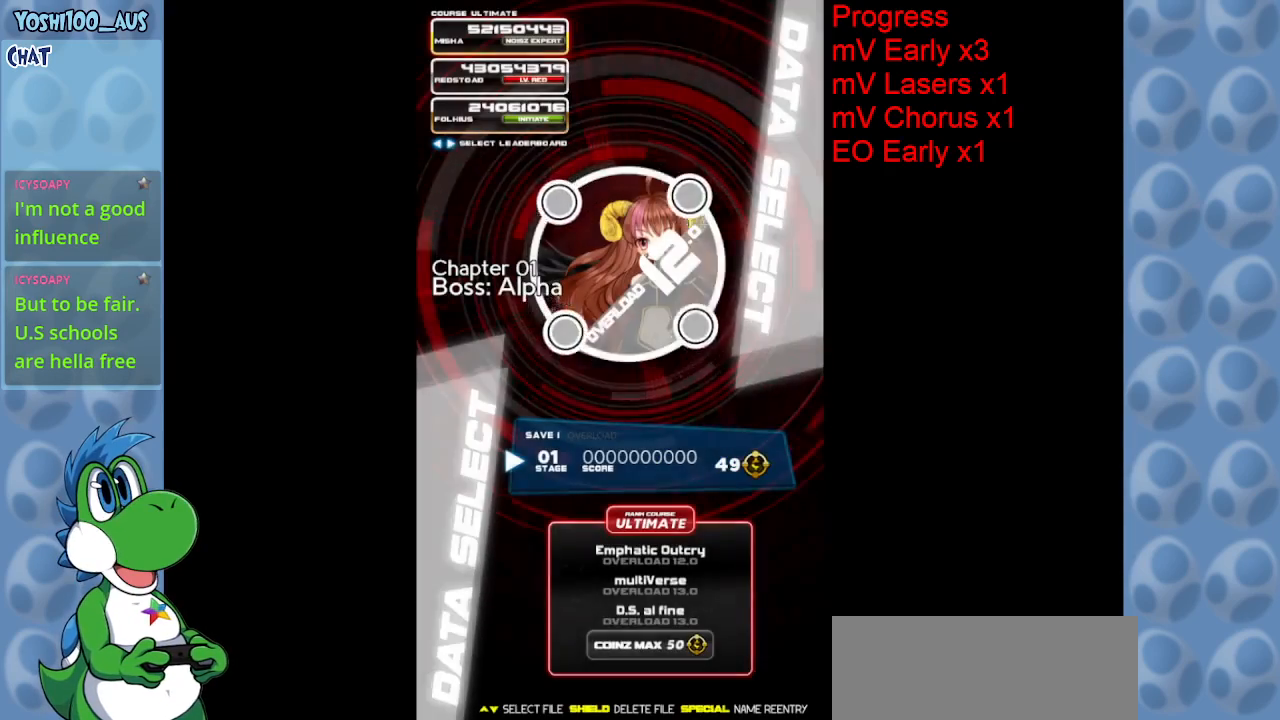
{"keys": [], "events": []}
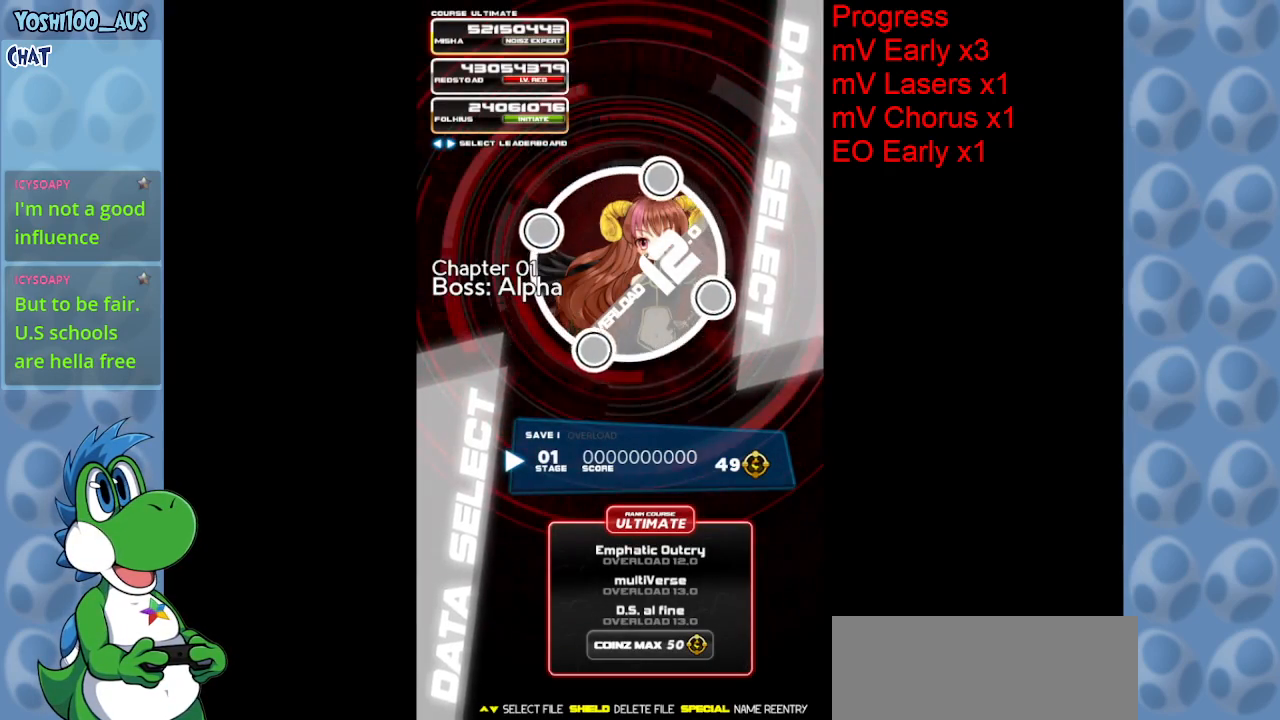
{"keys": [], "events": [[167, "x", "down"], [300, "x", "up"]]}
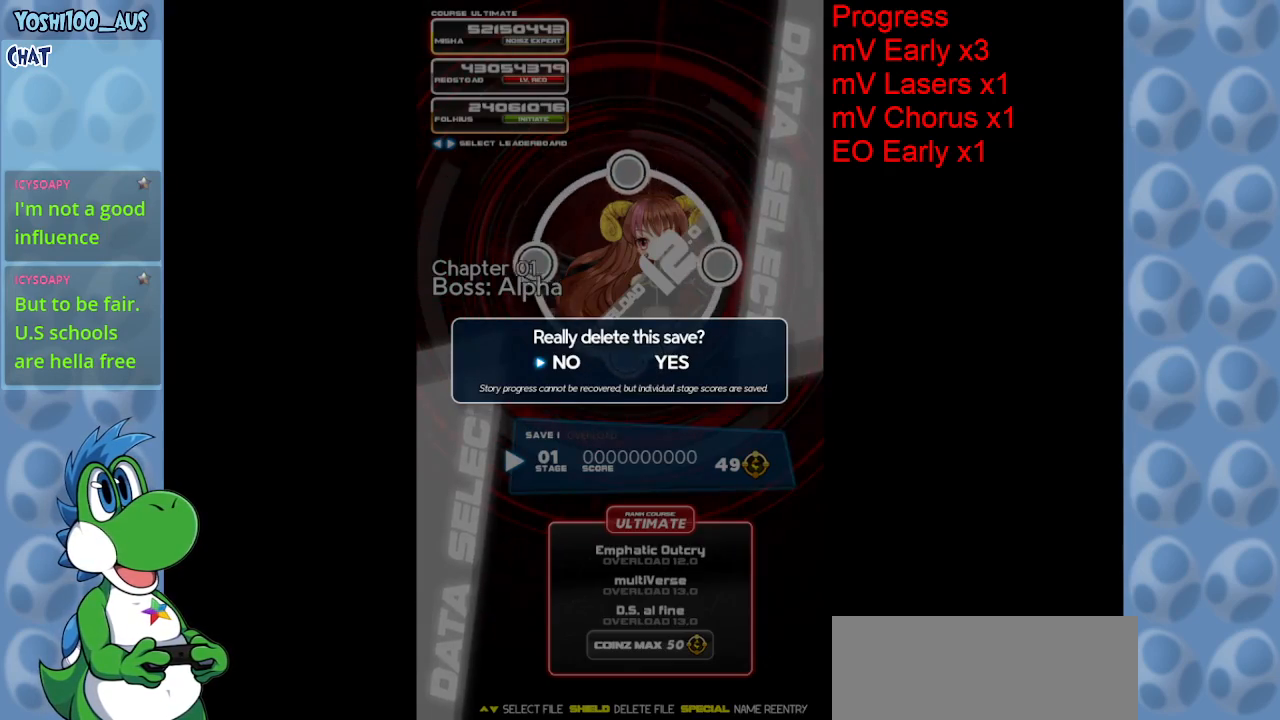
{"keys": [], "events": [[33, "right", "down"], [183, "right", "up"], [233, "z", "down"], [417, "z", "up"]]}
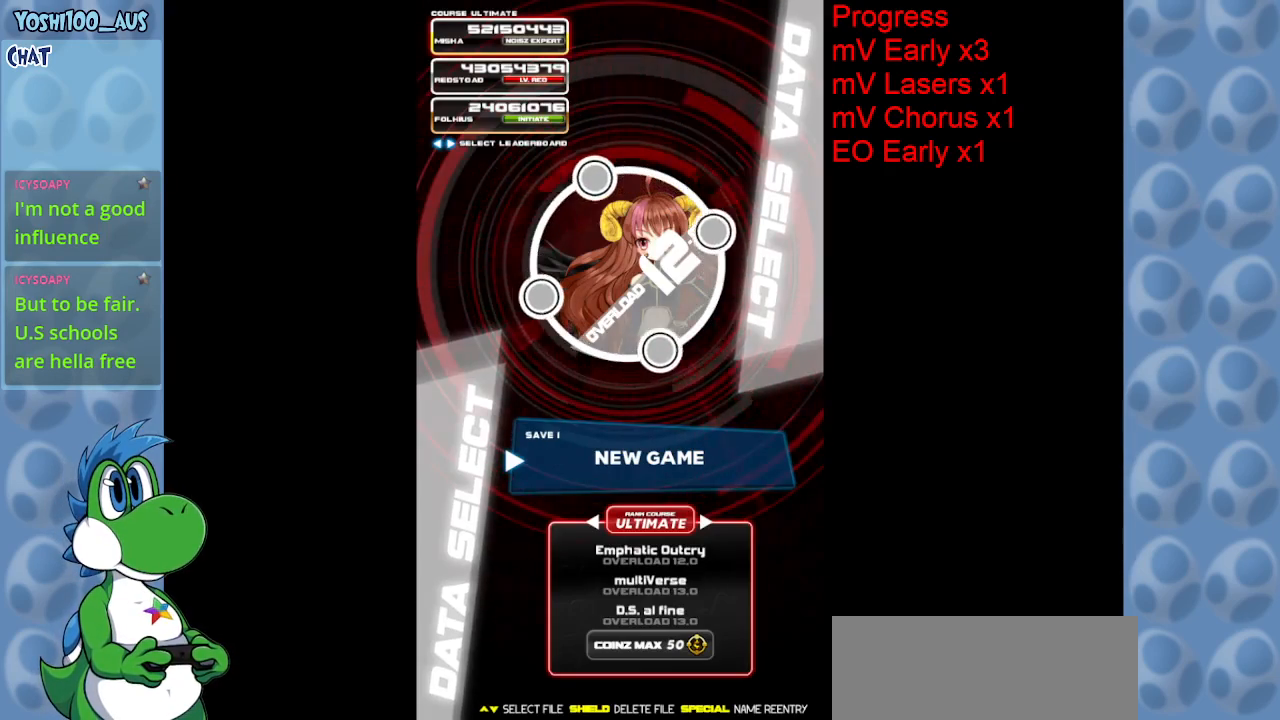
{"keys": [], "events": [[233, "z", "down"], [383, "z", "up"]]}